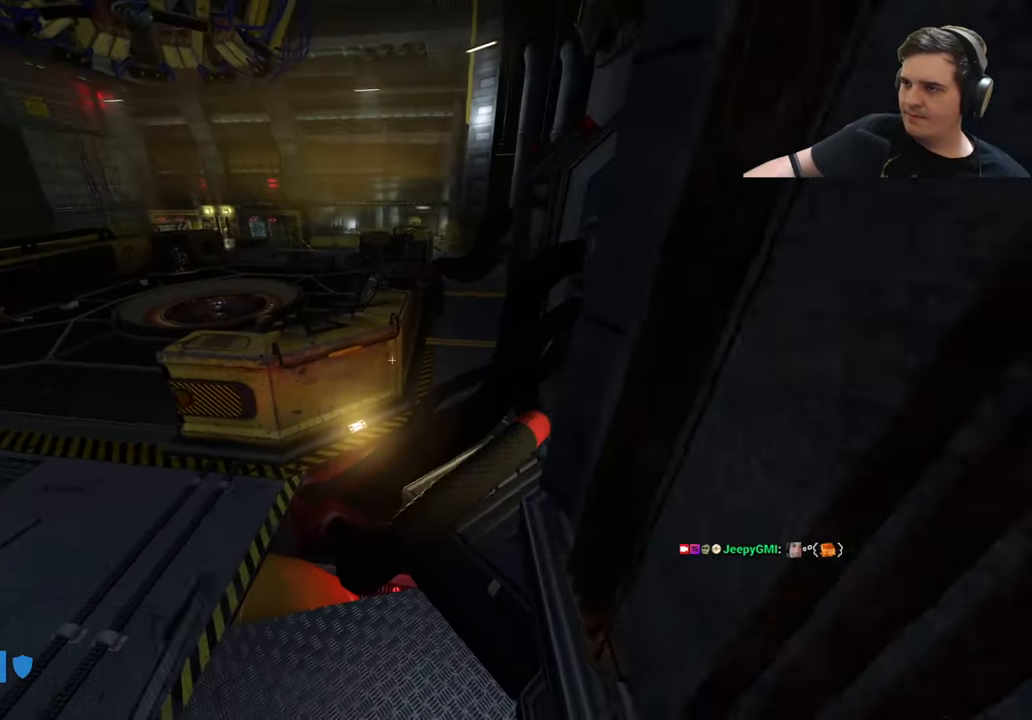
Gameplay with keyboard and mouse; each line is a JSON object with the keys held at the frame after it. "events" lists presses ("down") and releases ("up") of "1", "2", "3", "4", "5", "a", "alt", "c", "caps_lock", "ctrl", "d", "e", "f", "g", "q", "r", "s", "shift", "t", "tab", "v", "w", "x" and "z" between this image and that frame as [ms after this image, input, new state], when the widget could be followed in between. No other keys are recorded. Mouse buttons are not recorded. Not read: mouse_move.
{"keys": ["w"], "events": [[200, "q", "down"], [250, "q", "up"], [350, "w", "down"]]}
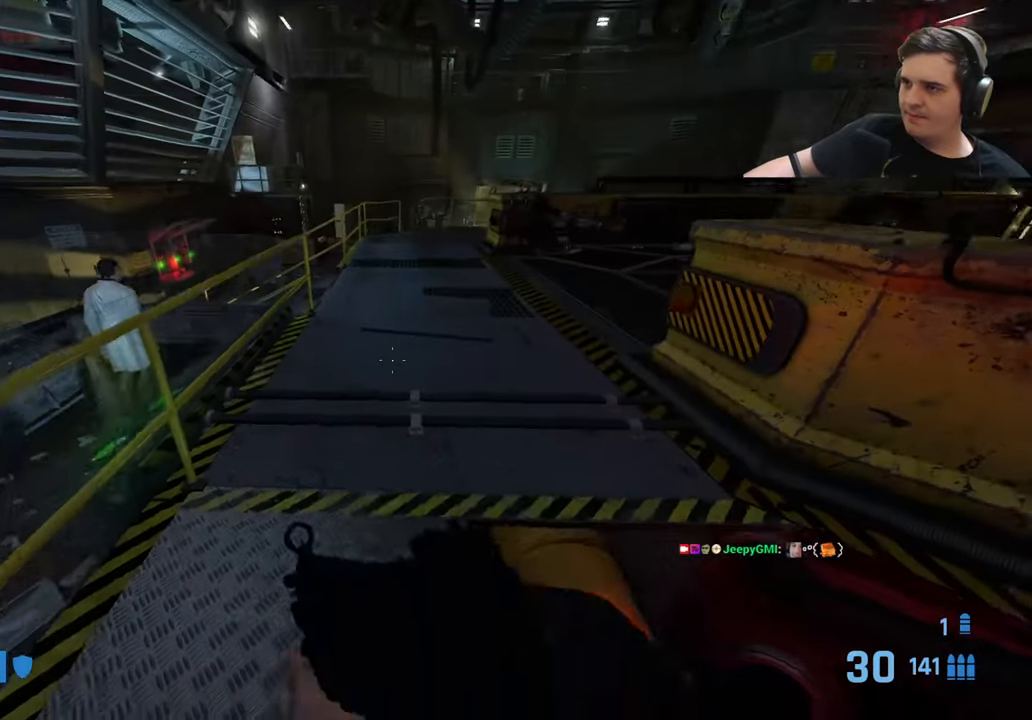
{"keys": ["d", "w"], "events": [[316, "d", "down"]]}
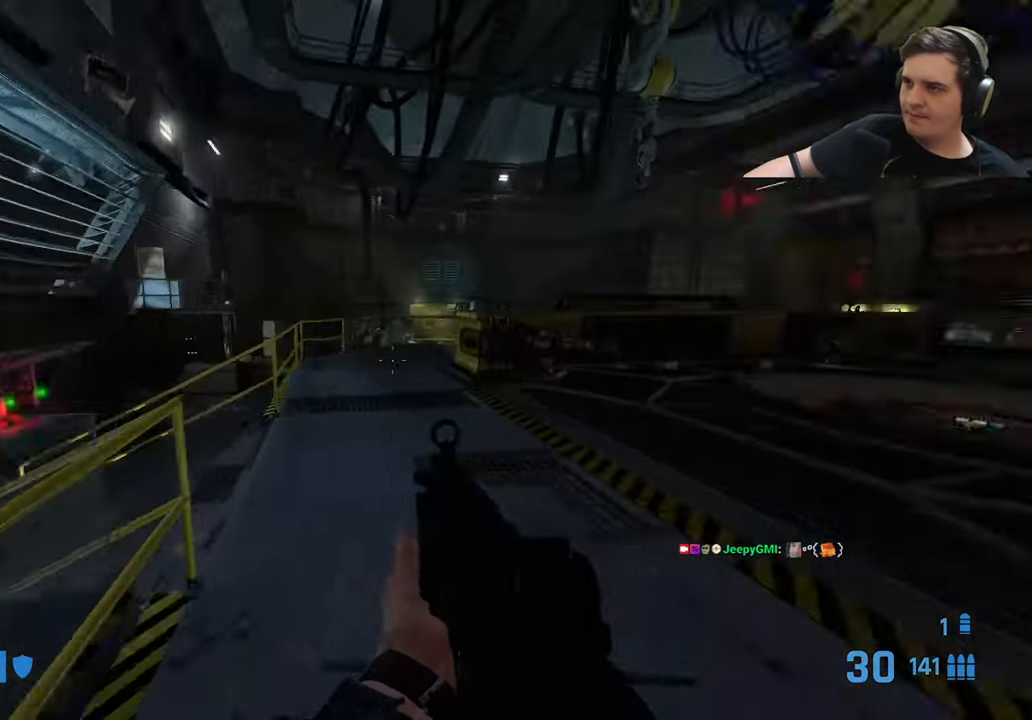
{"keys": [], "events": [[100, "a", "down"], [100, "d", "up"], [133, "w", "up"], [233, "a", "up"], [233, "d", "down"], [333, "a", "down"], [333, "d", "up"], [466, "a", "up"]]}
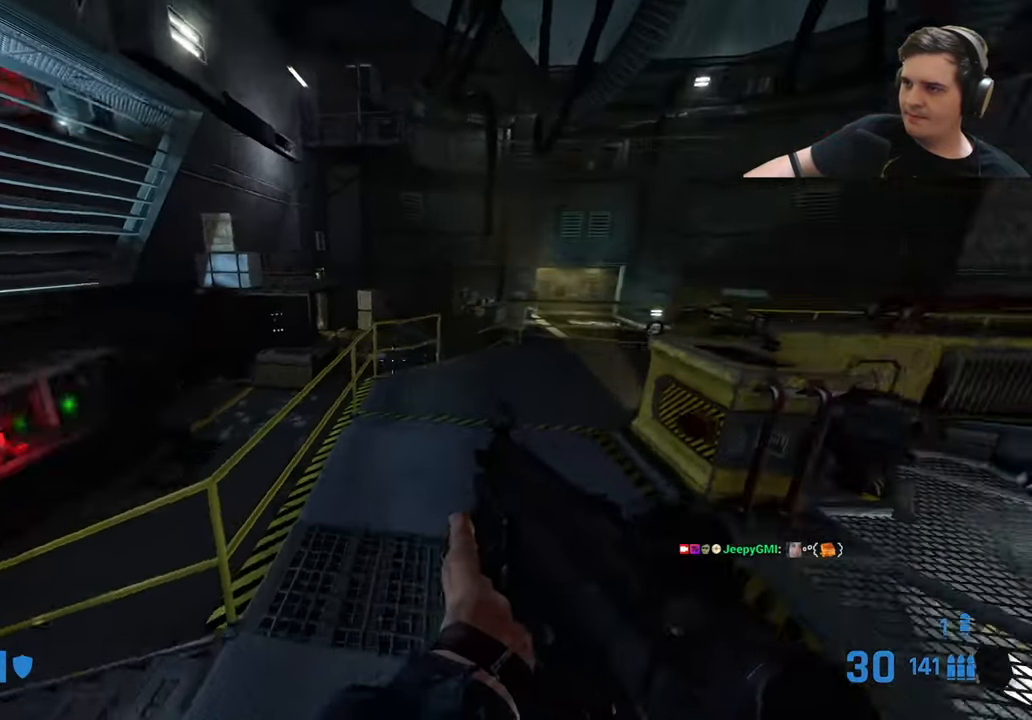
{"keys": ["ctrl", "s"], "events": [[16, "d", "down"], [116, "d", "up"], [166, "a", "down"], [333, "ctrl", "down"], [433, "a", "up"], [483, "s", "down"]]}
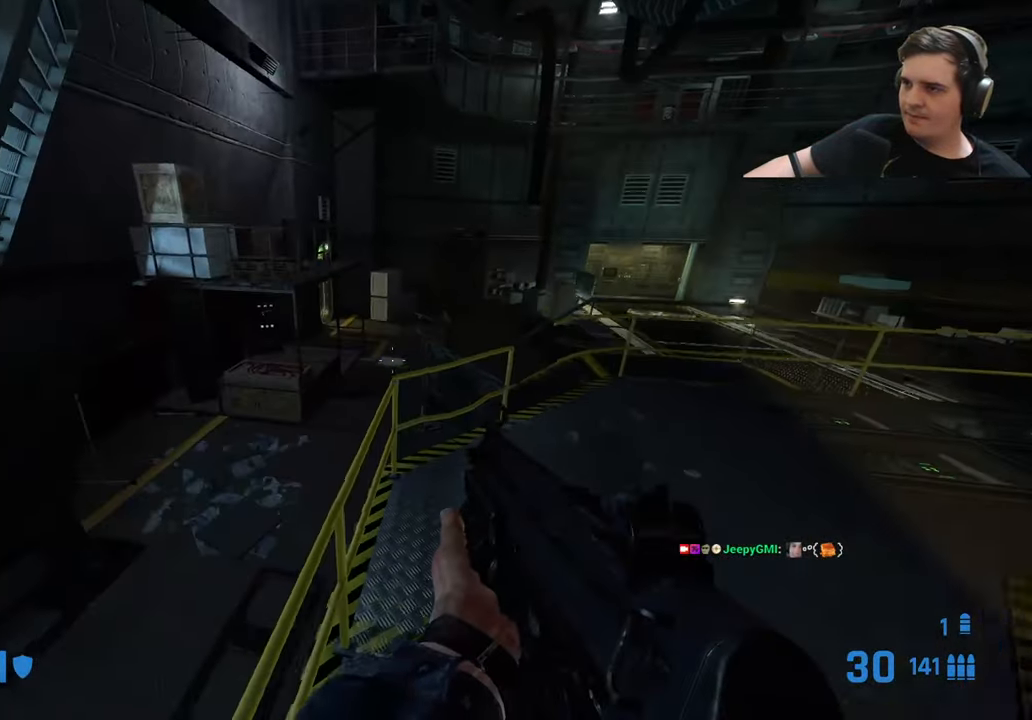
{"keys": [], "events": [[83, "d", "down"], [183, "ctrl", "up"], [183, "s", "up"], [216, "d", "up"]]}
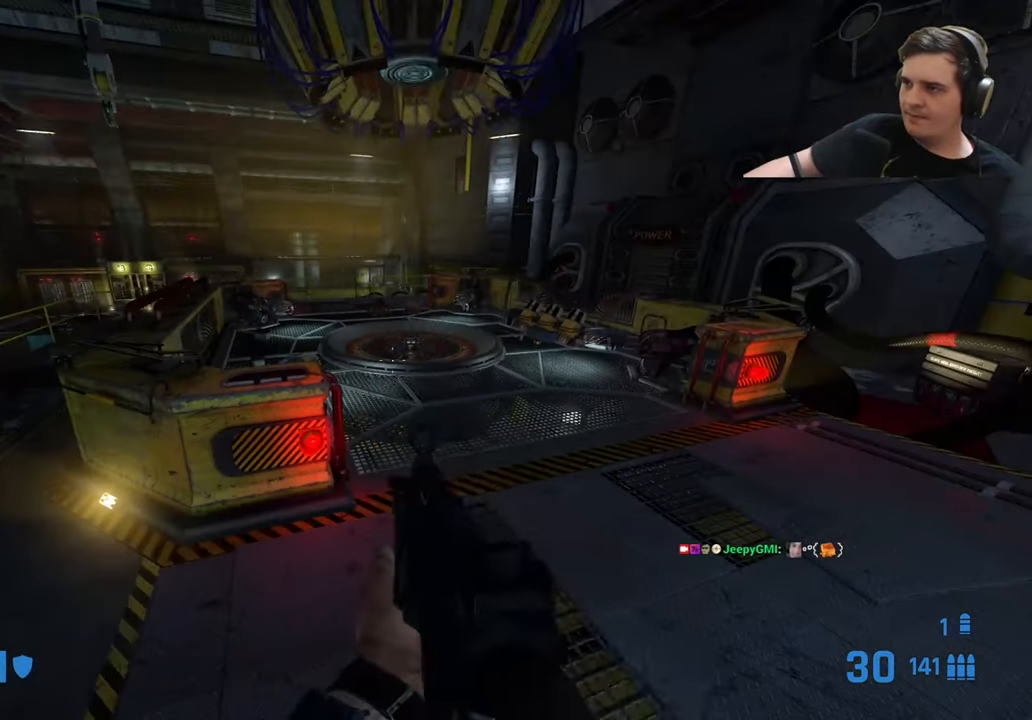
{"keys": [], "events": []}
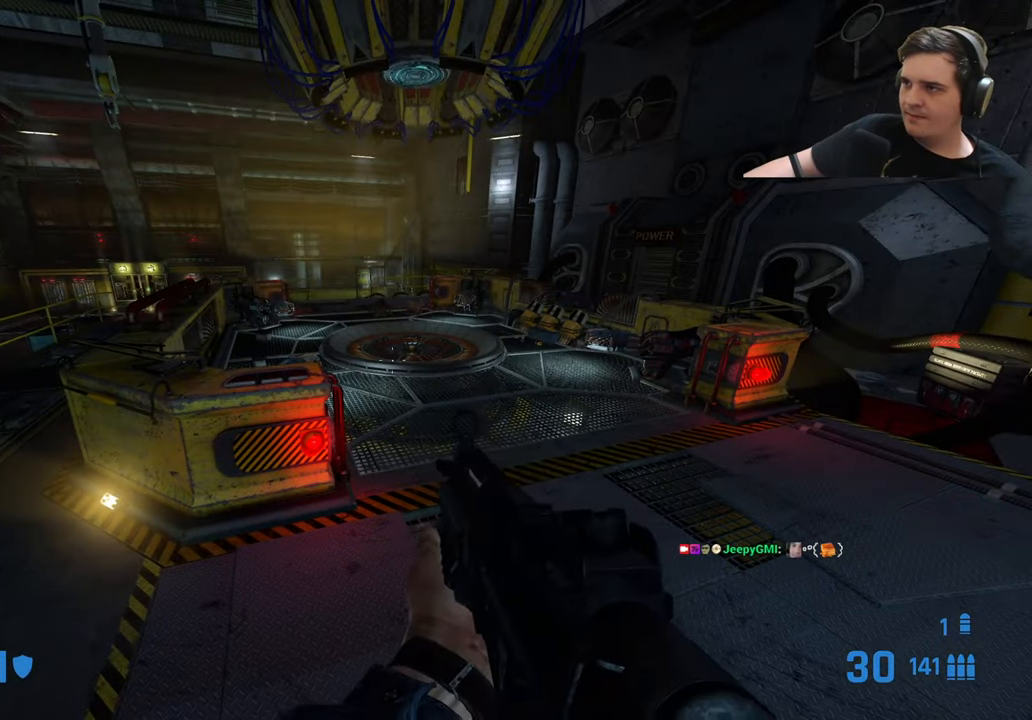
{"keys": [], "events": [[16, "q", "down"], [116, "q", "up"], [200, "q", "down"], [250, "q", "up"]]}
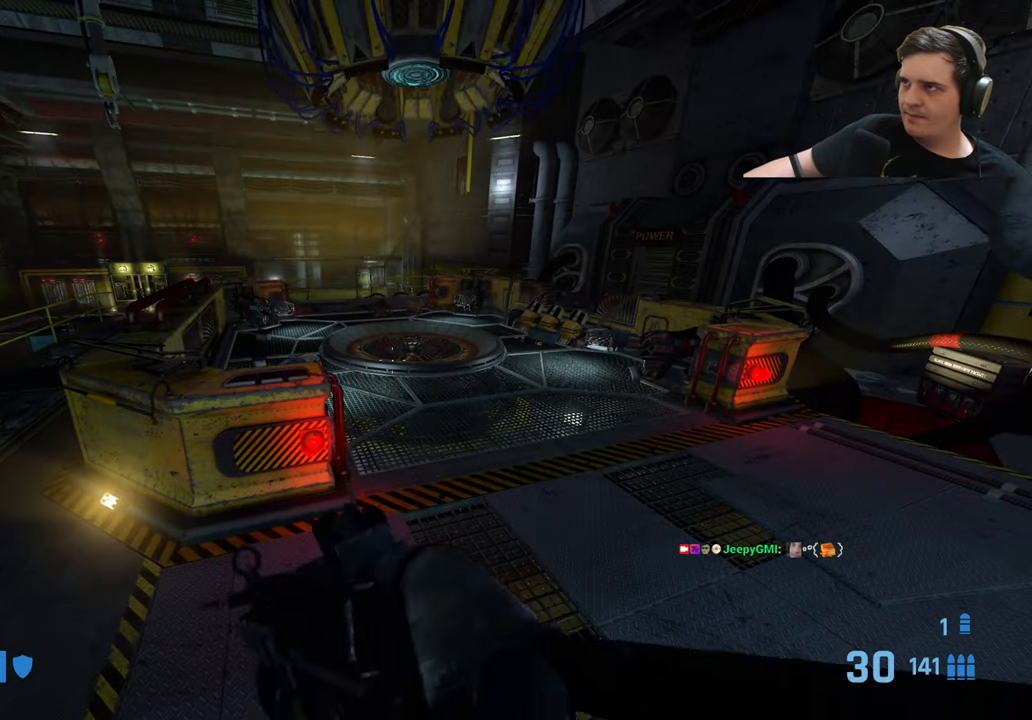
{"keys": ["q"], "events": [[316, "q", "down"], [350, "q", "up"], [450, "q", "down"]]}
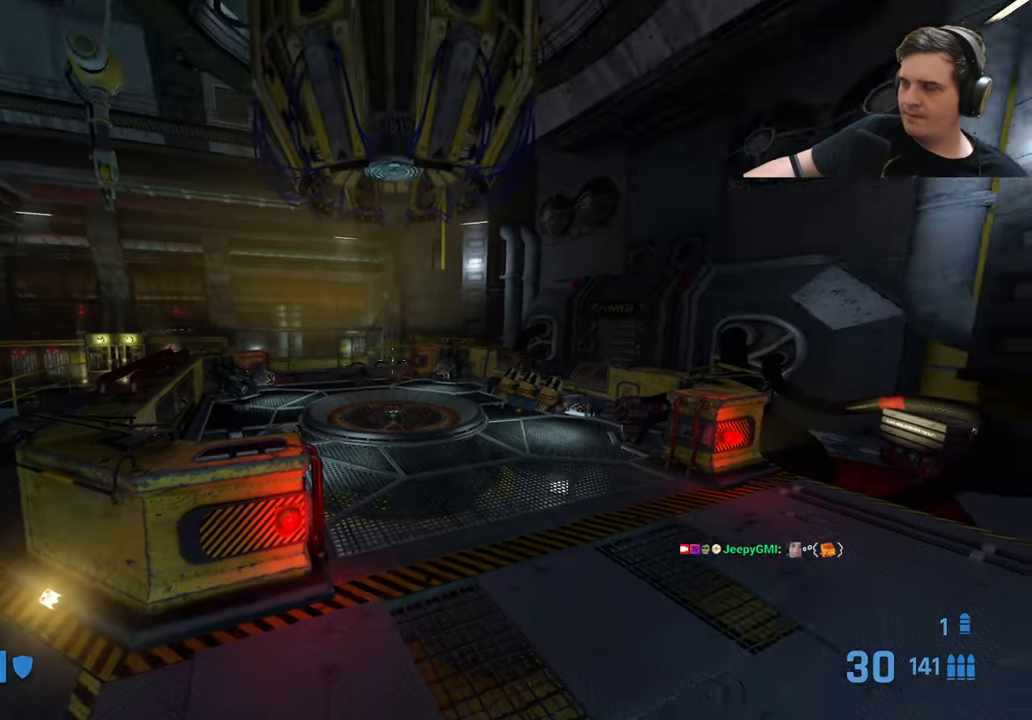
{"keys": ["q"], "events": [[50, "q", "up"], [233, "q", "down"], [333, "q", "up"], [433, "q", "down"]]}
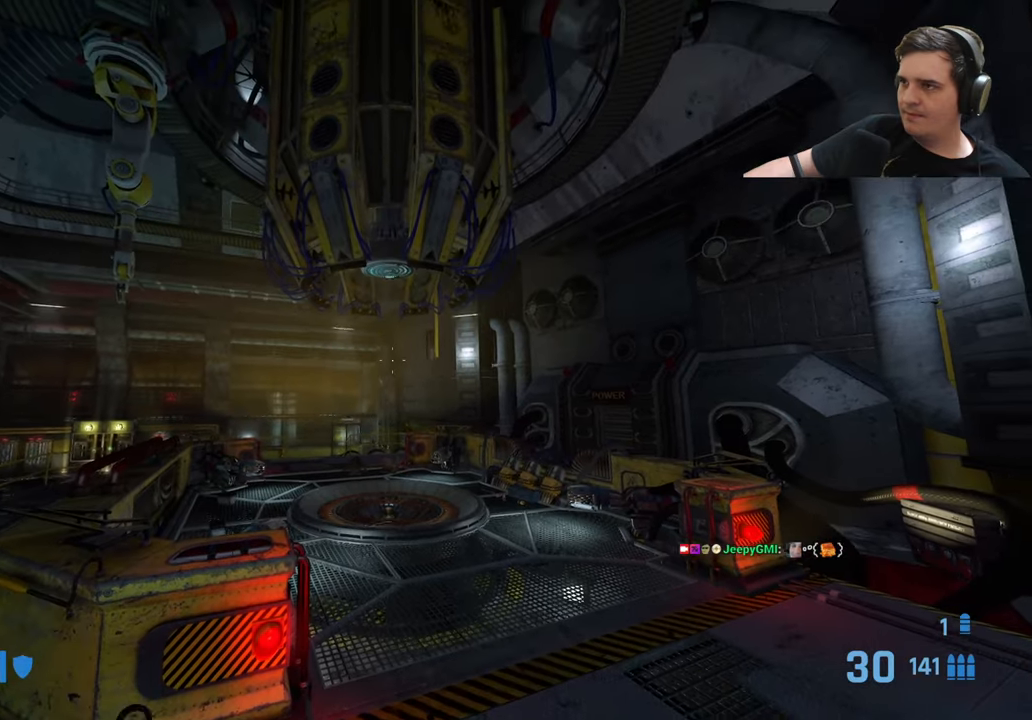
{"keys": [], "events": [[17, "q", "up"], [250, "q", "down"], [300, "q", "up"], [383, "q", "down"], [483, "q", "up"]]}
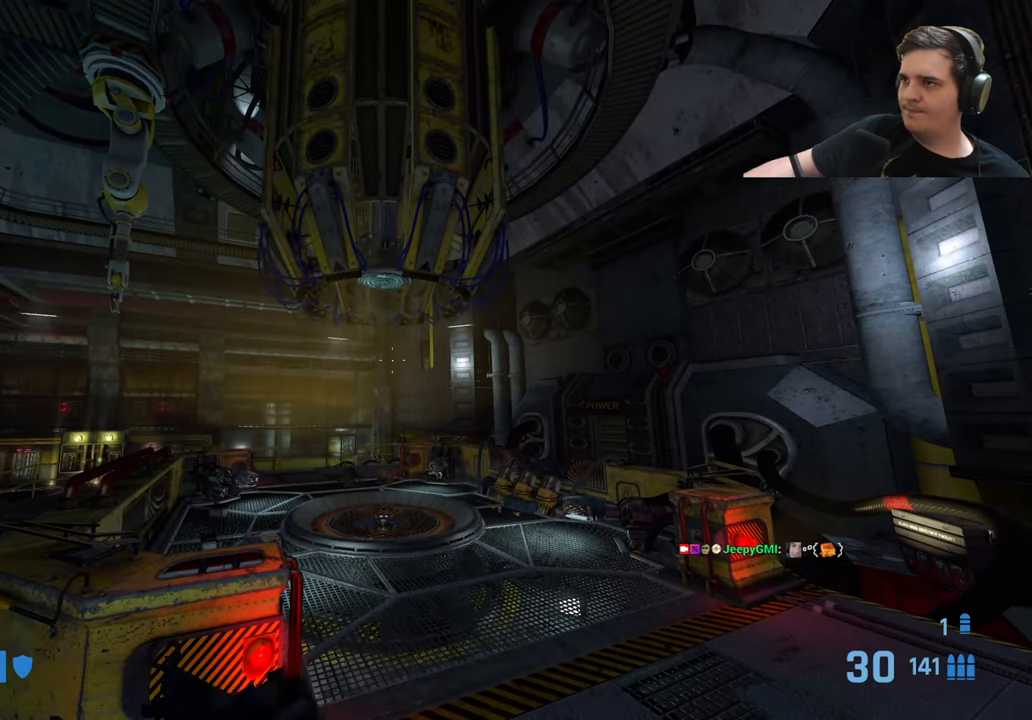
{"keys": [], "events": [[217, "q", "down"], [317, "q", "up"], [350, "q", "down"], [450, "q", "up"]]}
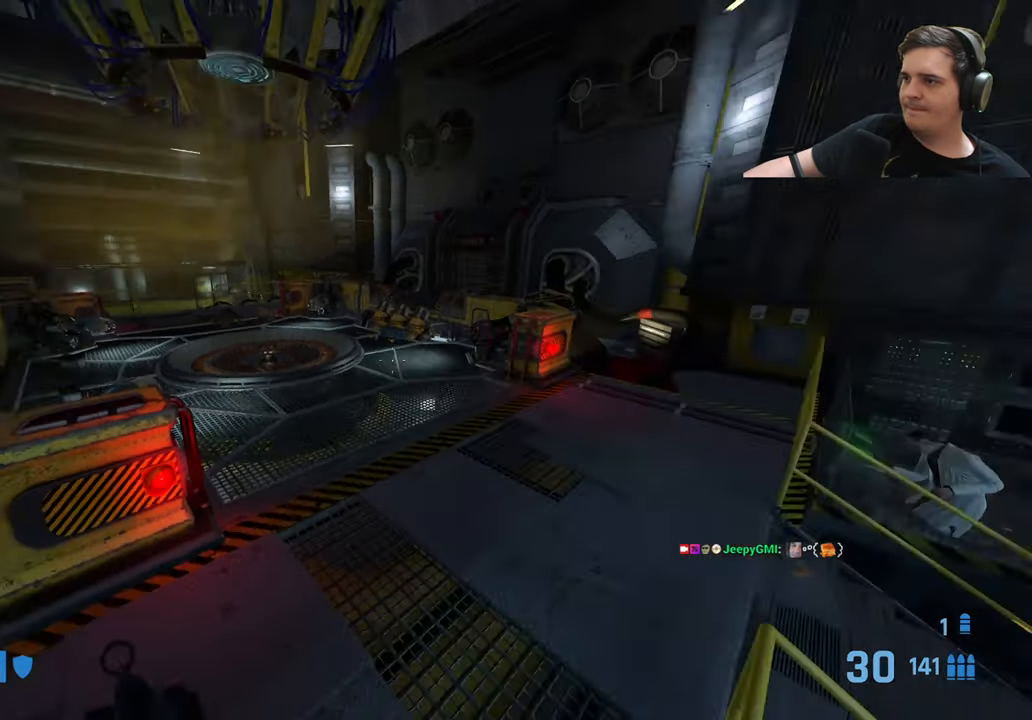
{"keys": [], "events": [[183, "q", "down"], [283, "q", "up"], [333, "q", "down"], [417, "q", "up"]]}
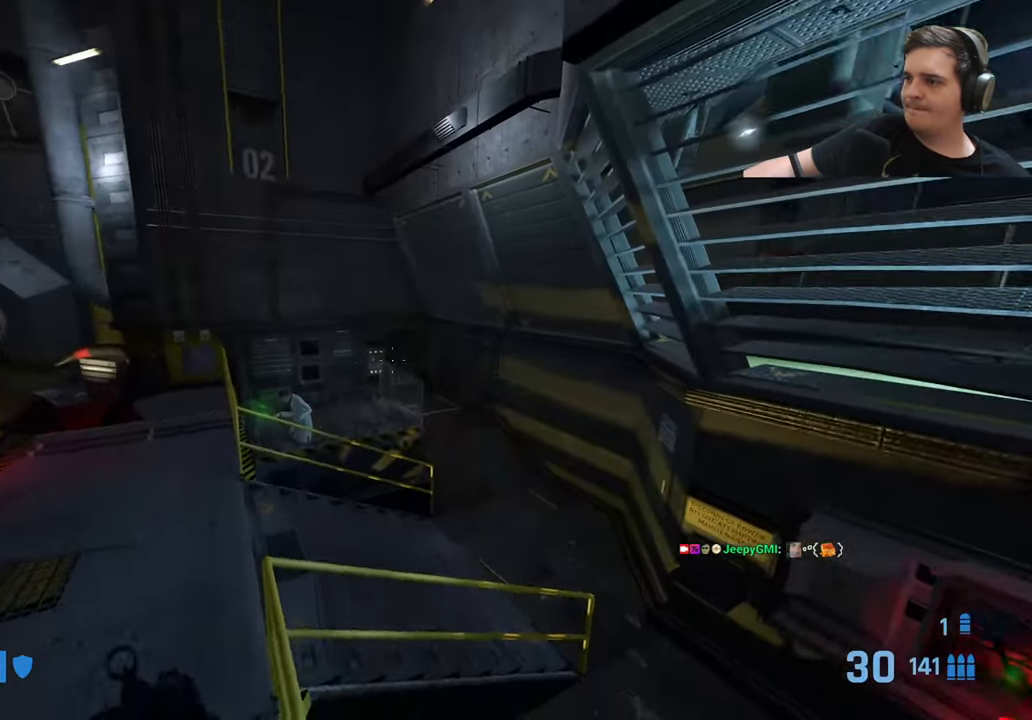
{"keys": [], "events": [[250, "q", "down"], [350, "q", "up"], [433, "q", "down"], [483, "q", "up"]]}
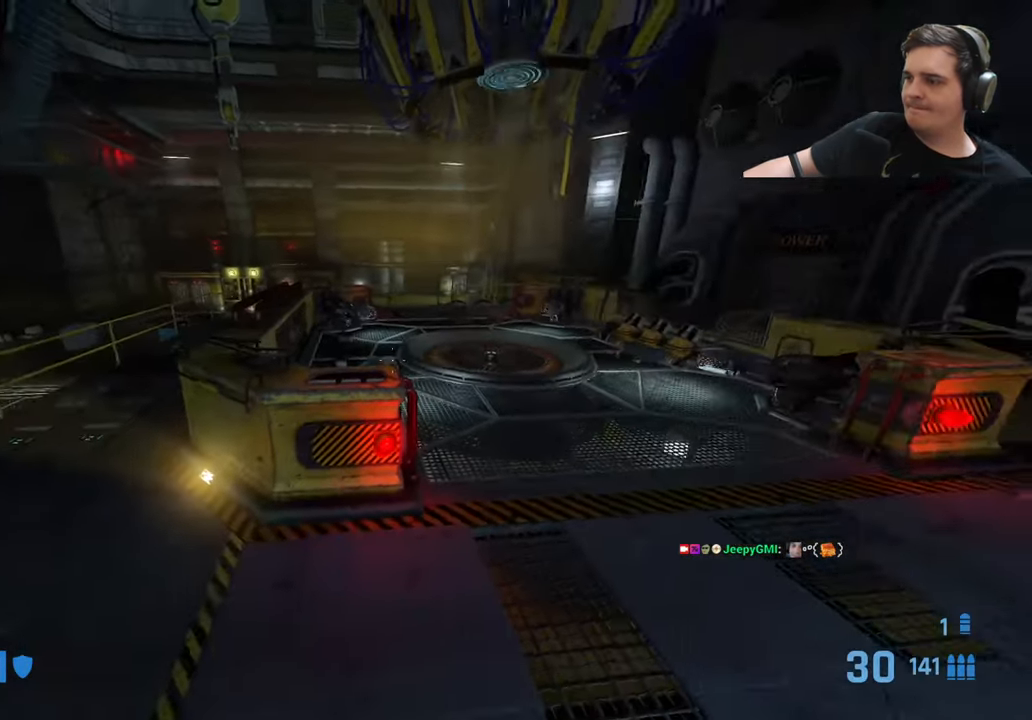
{"keys": [], "events": []}
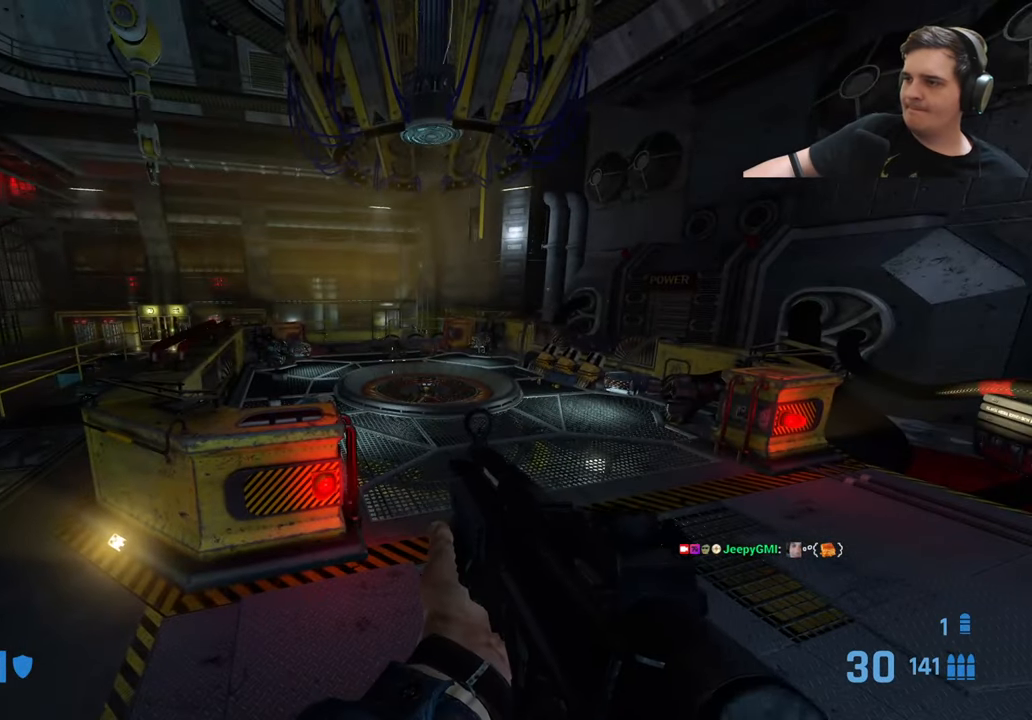
{"keys": ["q"], "events": [[333, "q", "down"], [383, "q", "up"], [467, "q", "down"]]}
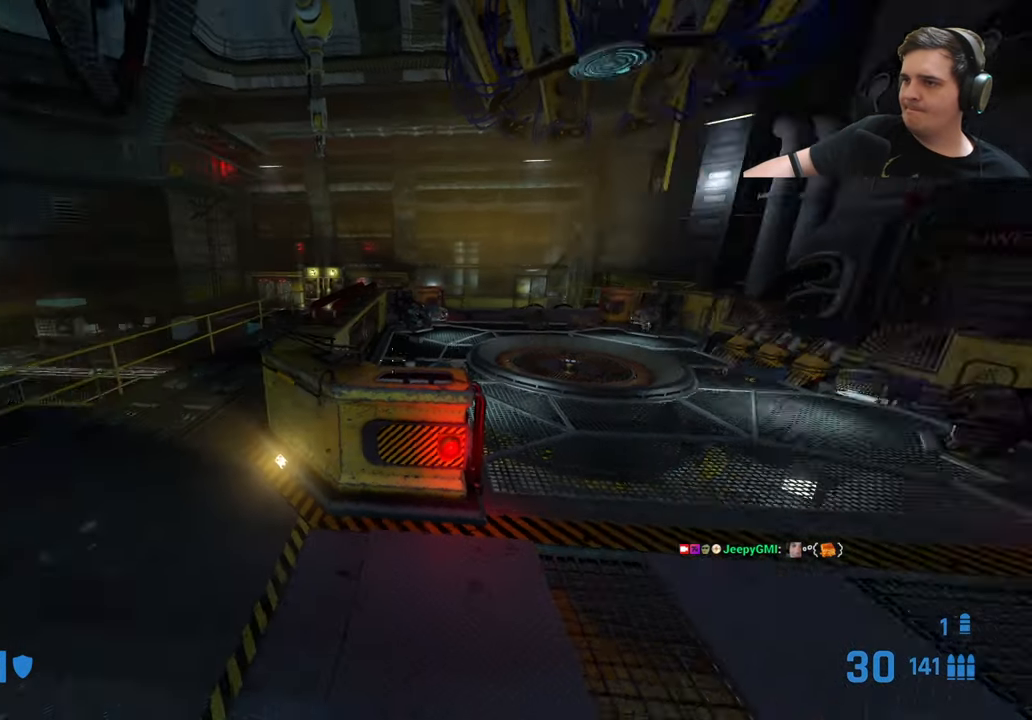
{"keys": [], "events": [[67, "q", "up"]]}
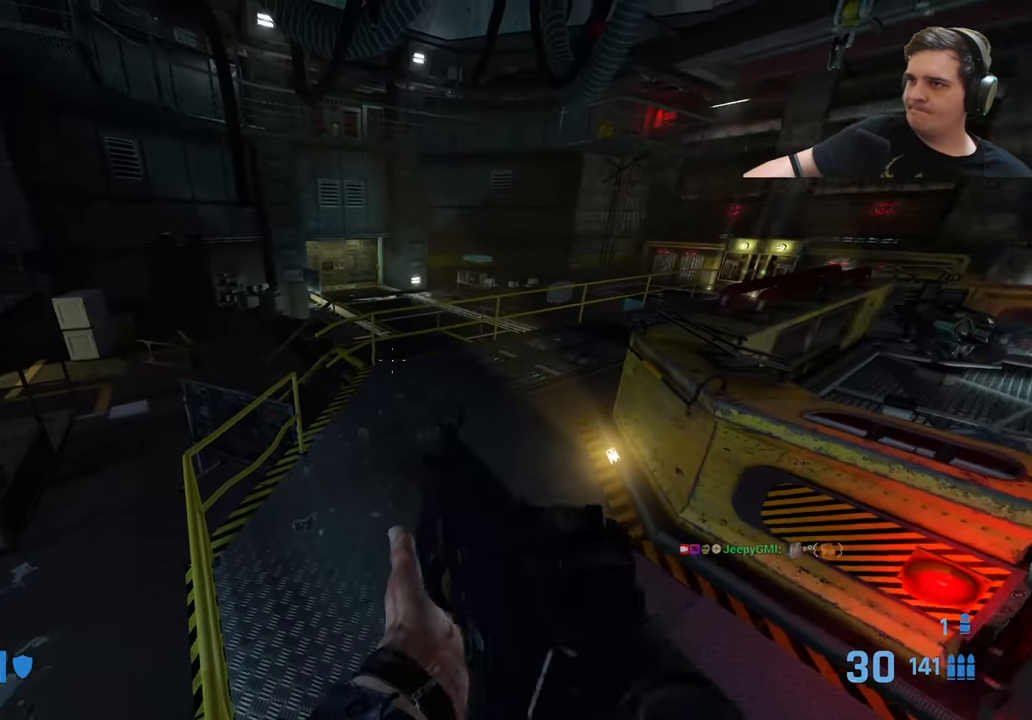
{"keys": ["w"], "events": [[83, "q", "down"], [167, "q", "up"], [267, "q", "down"], [367, "q", "up"], [417, "w", "down"]]}
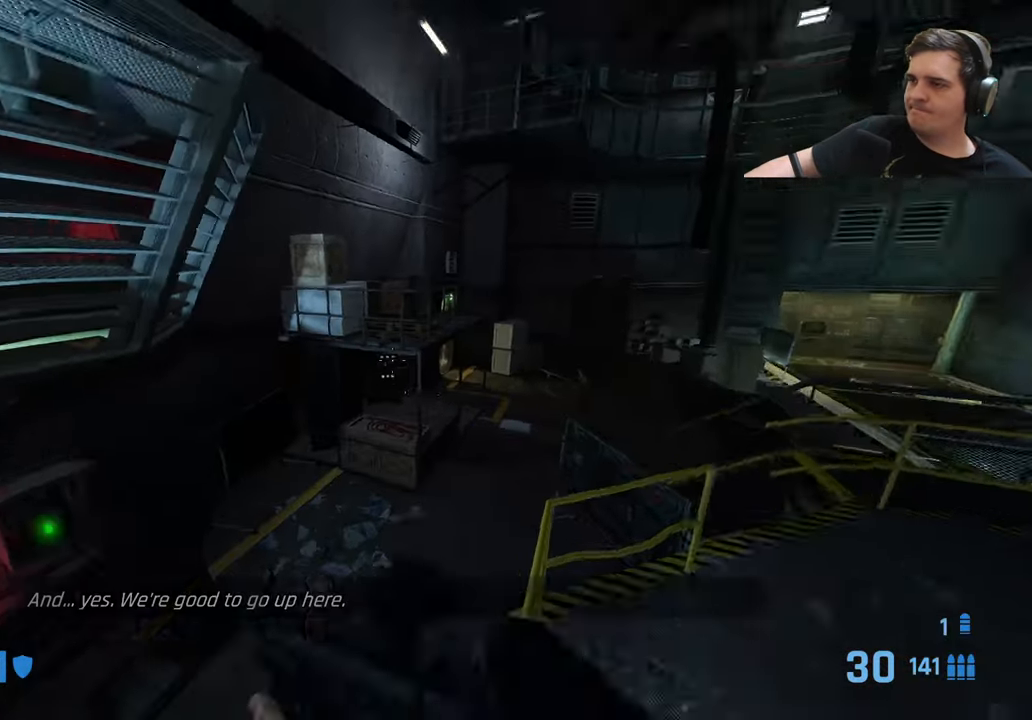
{"keys": ["d"], "events": [[100, "d", "down"], [133, "w", "up"]]}
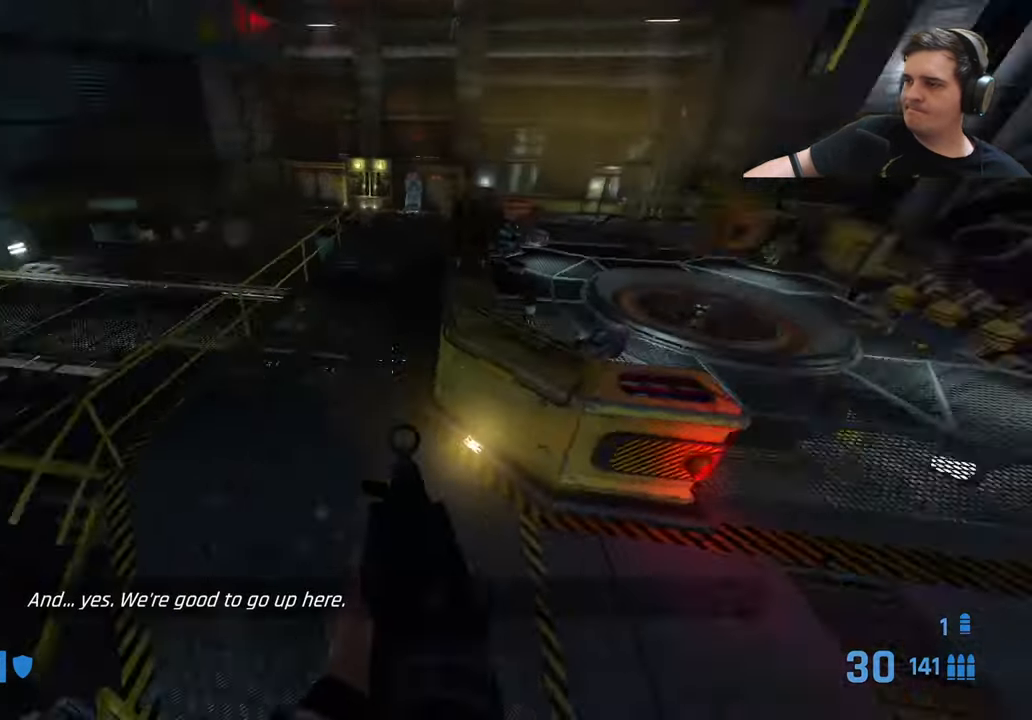
{"keys": [], "events": [[17, "s", "down"], [200, "s", "up"], [400, "w", "down"], [434, "d", "up"], [434, "w", "up"]]}
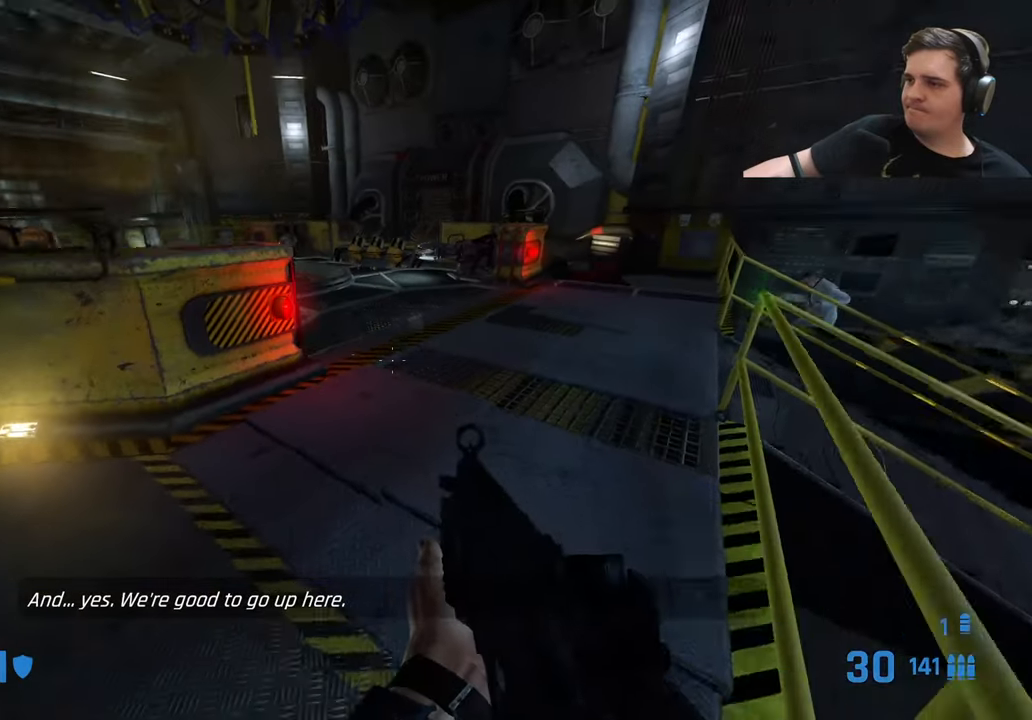
{"keys": ["ctrl", "d"], "events": [[200, "s", "down"], [233, "d", "down"], [283, "ctrl", "down"], [366, "s", "up"]]}
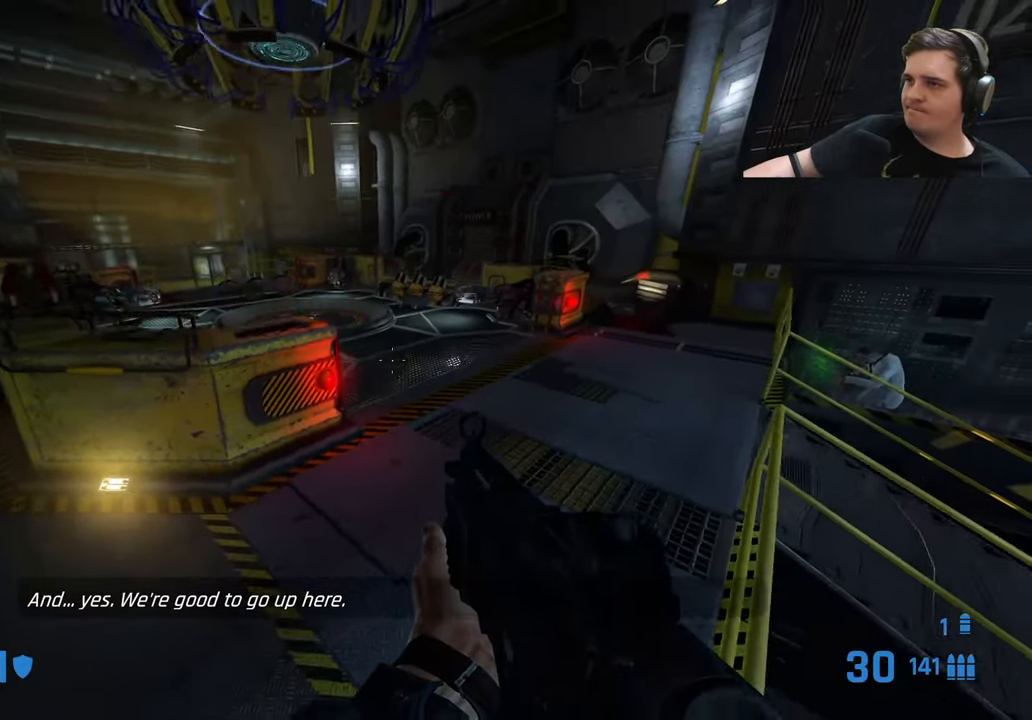
{"keys": ["w"], "events": [[16, "ctrl", "up"], [66, "d", "up"], [300, "d", "down"], [350, "d", "up"], [400, "w", "down"]]}
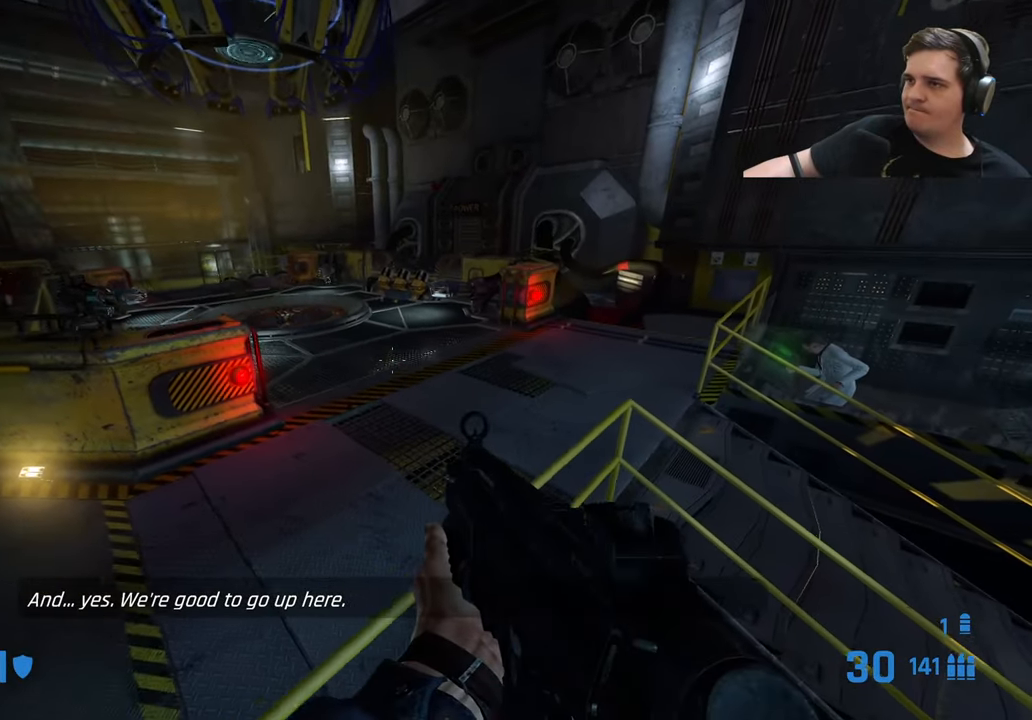
{"keys": ["d", "w"], "events": [[33, "w", "up"], [266, "d", "down"], [500, "w", "down"]]}
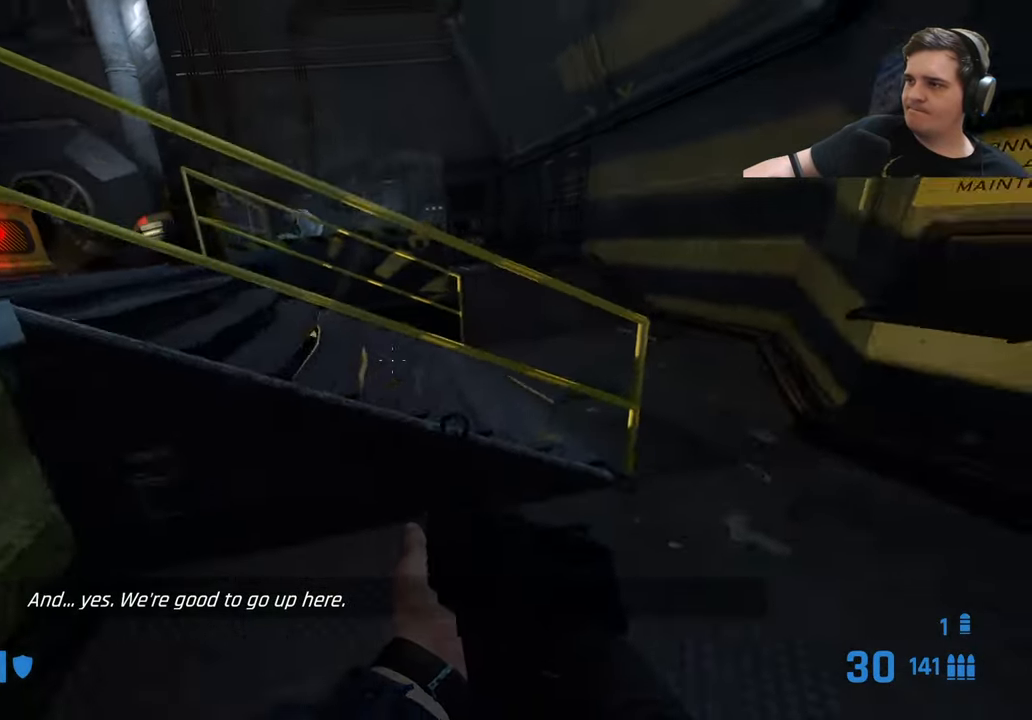
{"keys": [], "events": [[100, "d", "up"], [133, "d", "down"], [183, "w", "up"], [283, "d", "up"]]}
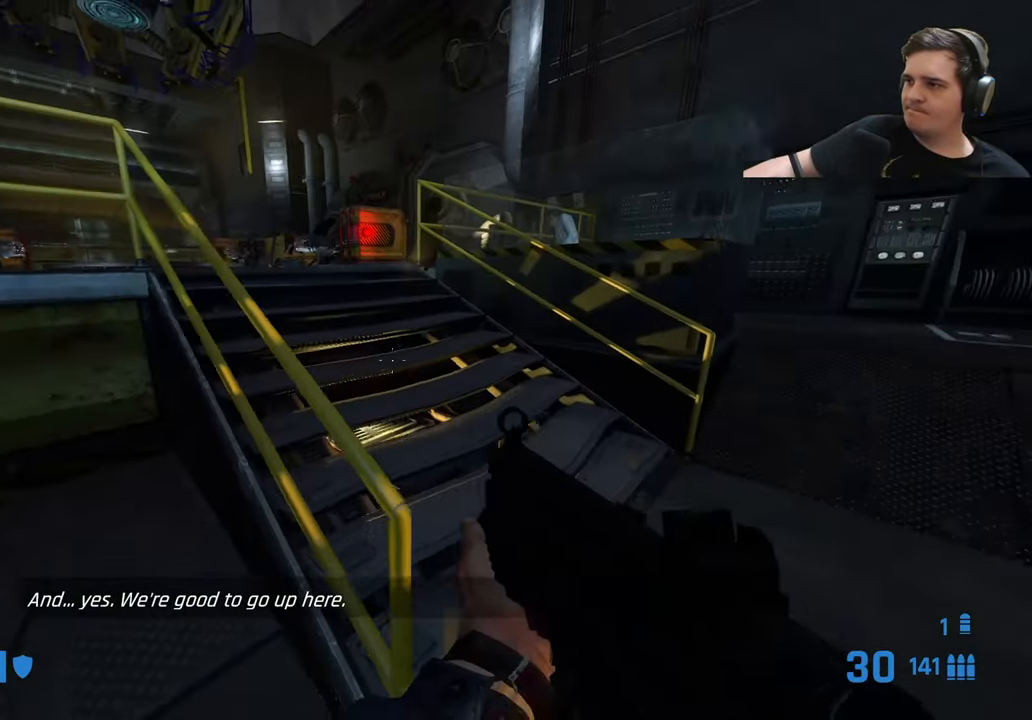
{"keys": [], "events": [[16, "w", "down"], [116, "ctrl", "down"], [116, "d", "down"], [200, "a", "down"], [200, "d", "up"], [433, "a", "up"], [483, "ctrl", "up"], [483, "w", "up"]]}
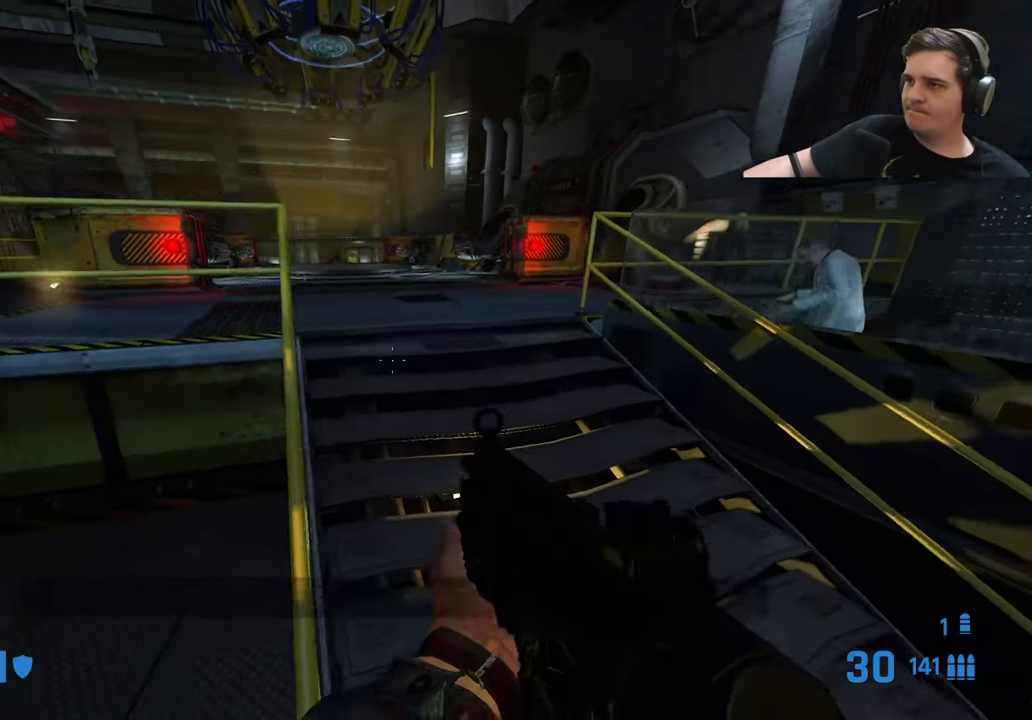
{"keys": [], "events": [[133, "w", "down"], [266, "w", "up"], [316, "w", "down"], [500, "w", "up"]]}
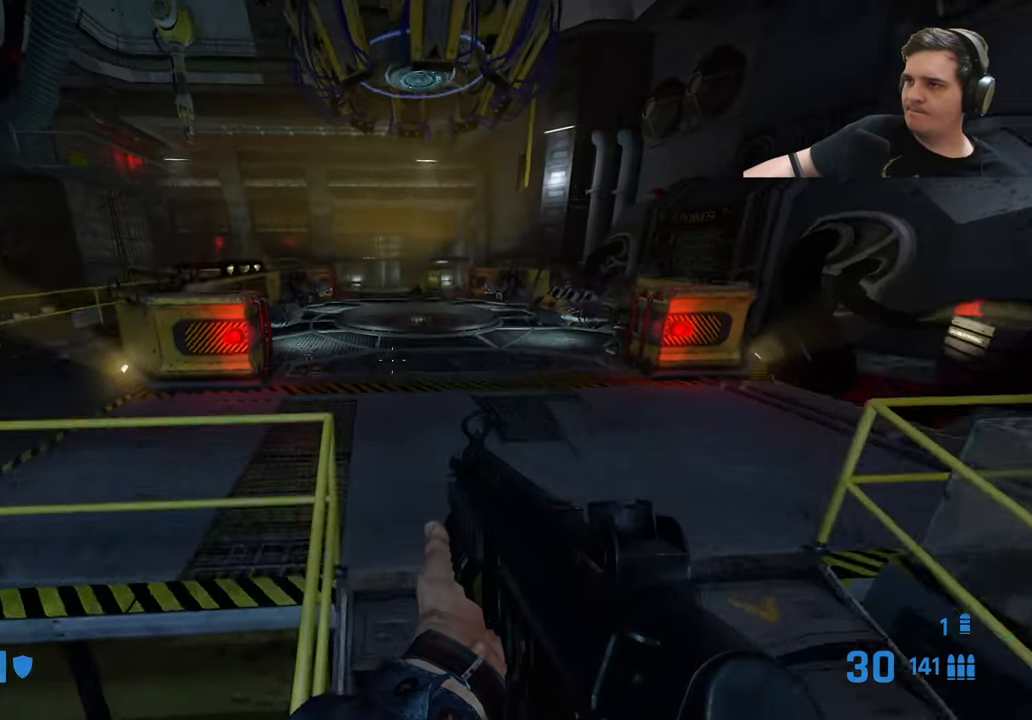
{"keys": [], "events": [[100, "w", "down"], [183, "w", "up"], [333, "a", "down"], [416, "s", "down"], [466, "a", "up"], [466, "s", "up"]]}
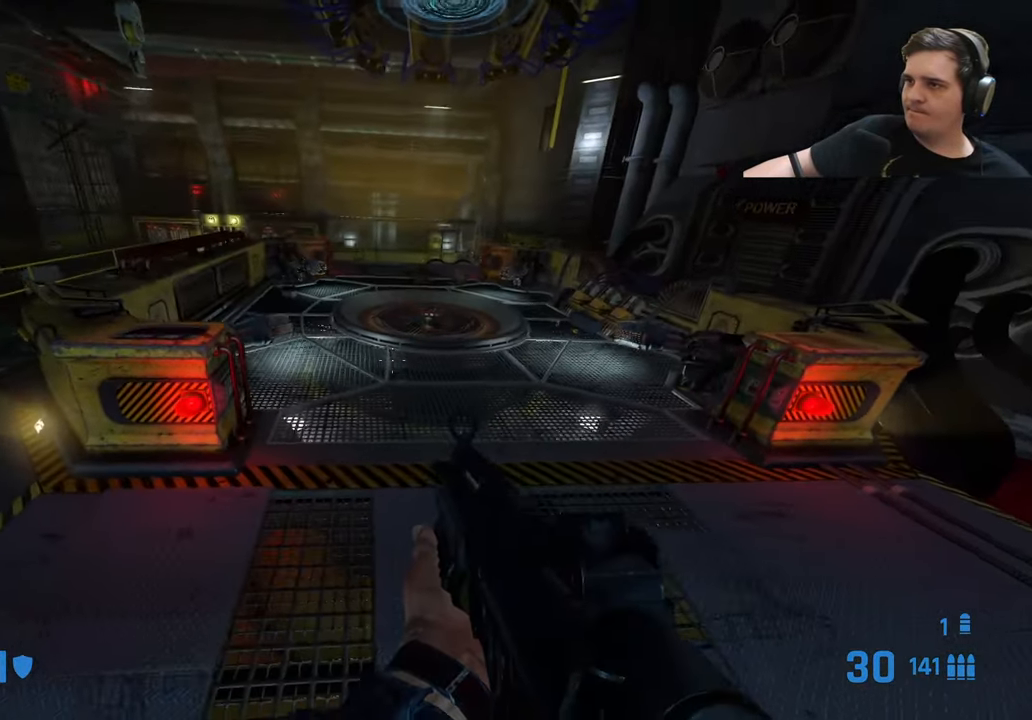
{"keys": [], "events": []}
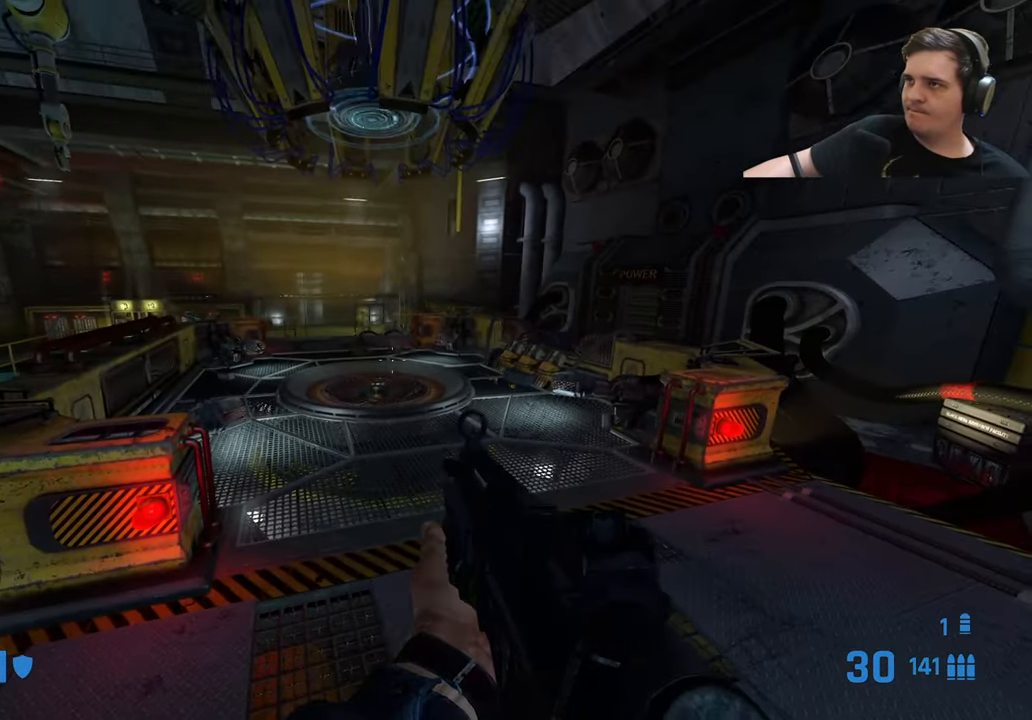
{"keys": [], "events": [[33, "q", "down"], [133, "q", "up"], [216, "q", "down"], [283, "q", "up"]]}